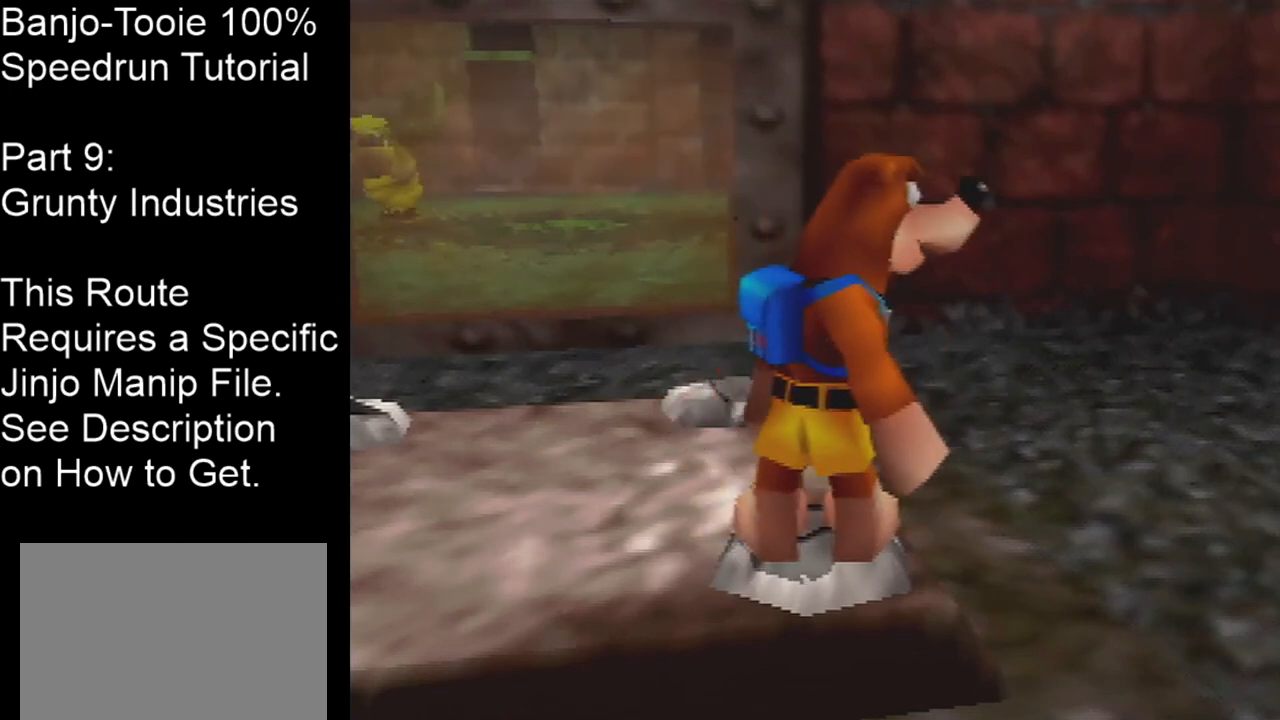
Gameplay with a controller (Nintendo layout); each line is a JSON object with the inputs held at the frame after it. "events" lists button and stick changes between this image and that frame as [ms after this image, input, new state], when the widget could be followed in between. Not read: L1 L3 R1 R3.
{"buttons": [], "left_stick": "up", "events": [[201, "left_stick", "up-left"], [334, "left_stick", "up"]]}
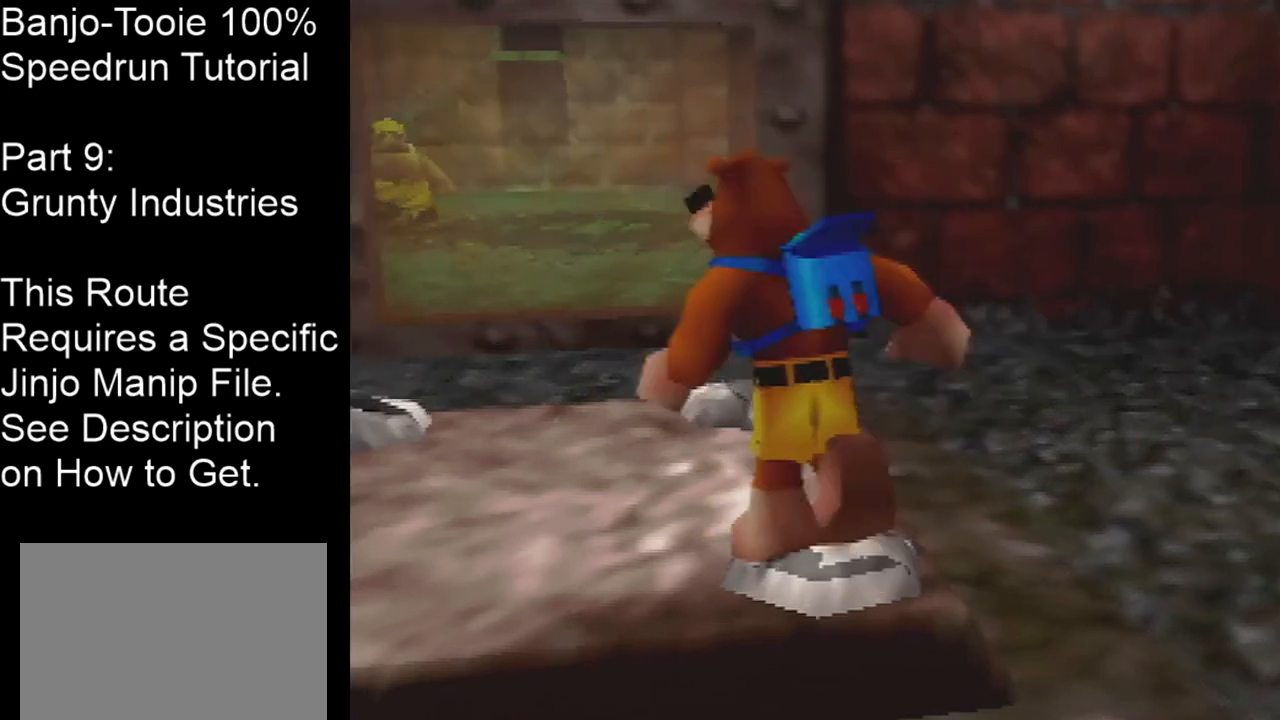
{"buttons": [], "left_stick": "center", "events": [[200, "left_stick", "center"]]}
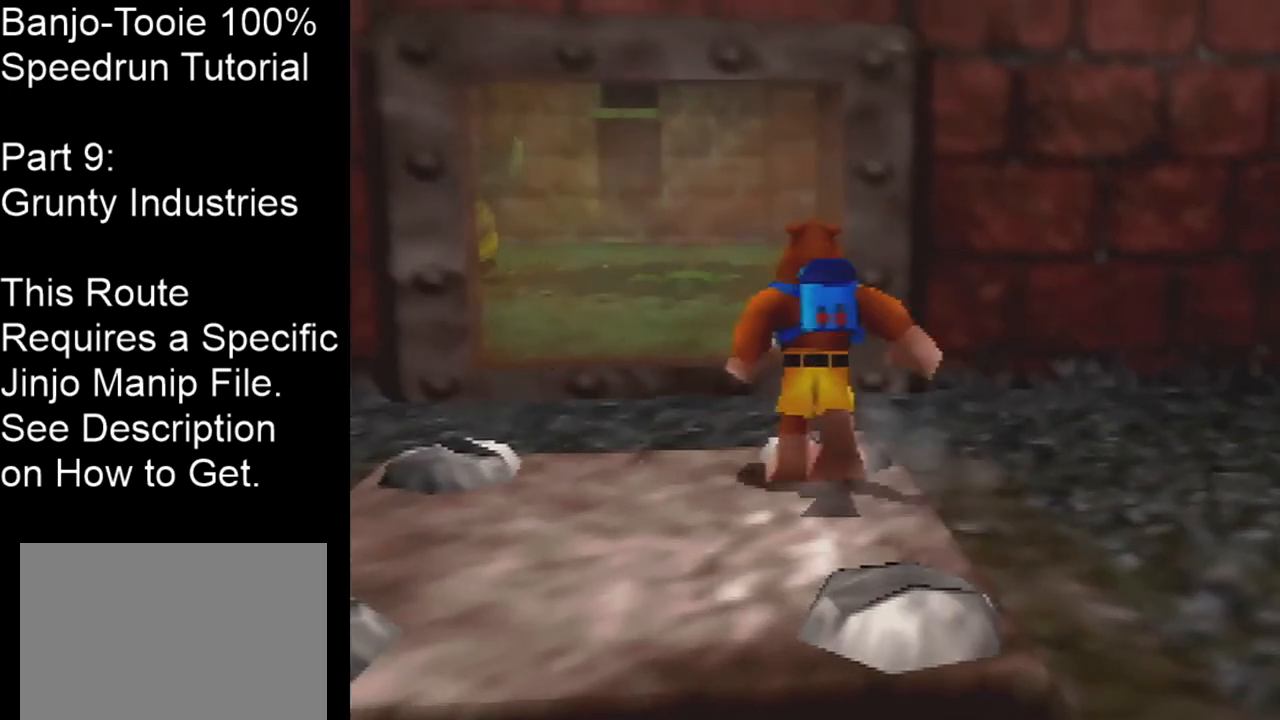
{"buttons": [], "left_stick": "center", "events": [[201, "left_stick", "up"], [367, "left_stick", "center"]]}
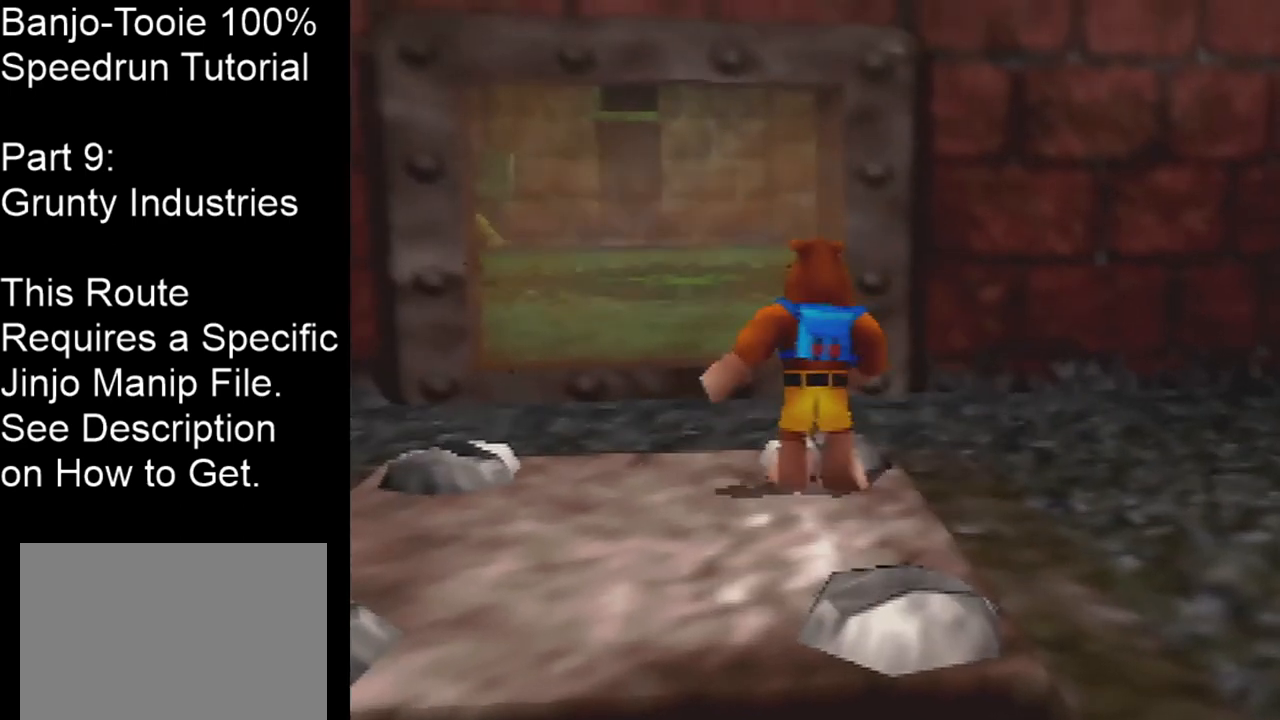
{"buttons": [], "left_stick": "up", "events": [[367, "left_stick", "up"]]}
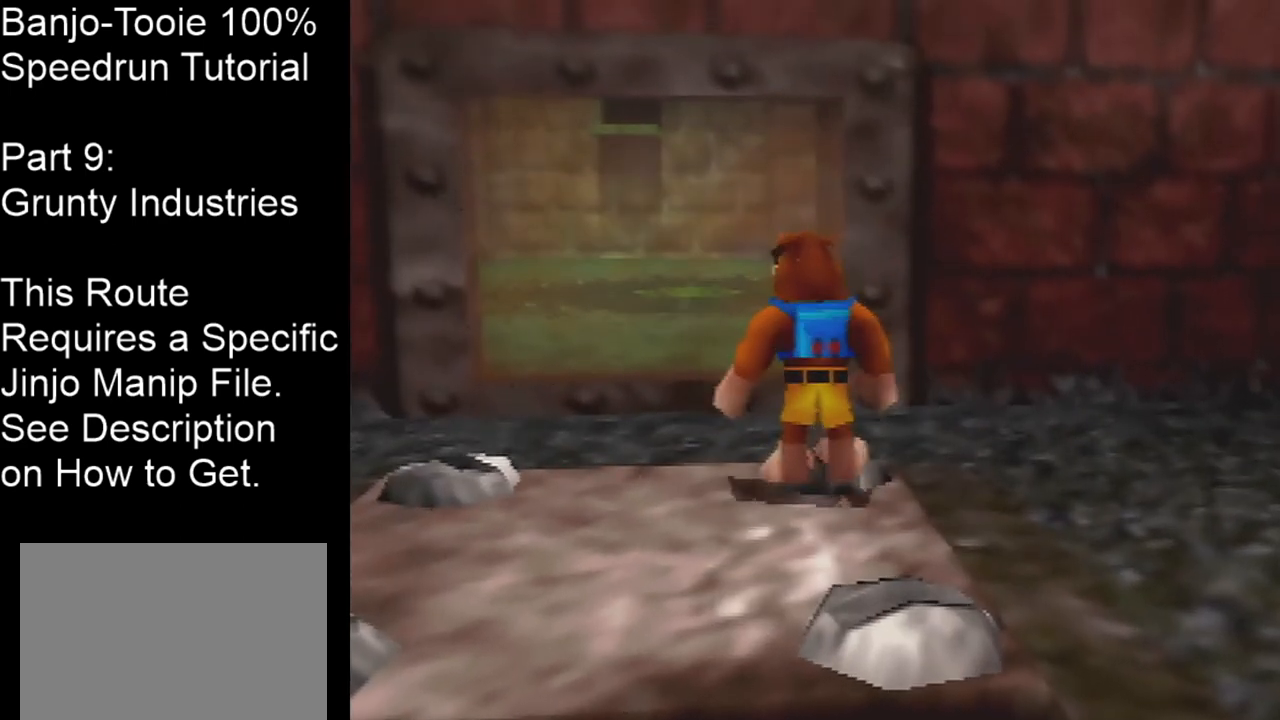
{"buttons": [], "left_stick": "center", "events": [[67, "left_stick", "center"]]}
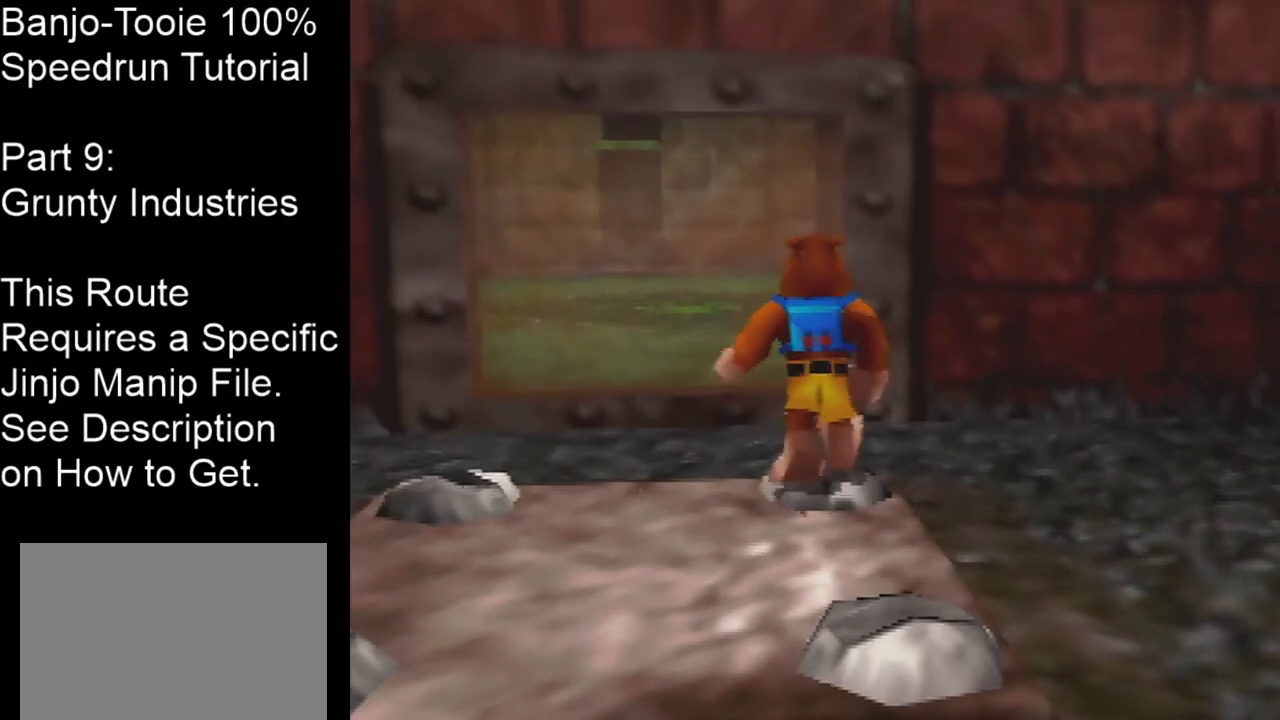
{"buttons": ["A"], "left_stick": "center", "events": [[167, "left_stick", "up"], [267, "left_stick", "center"], [334, "A", "down"]]}
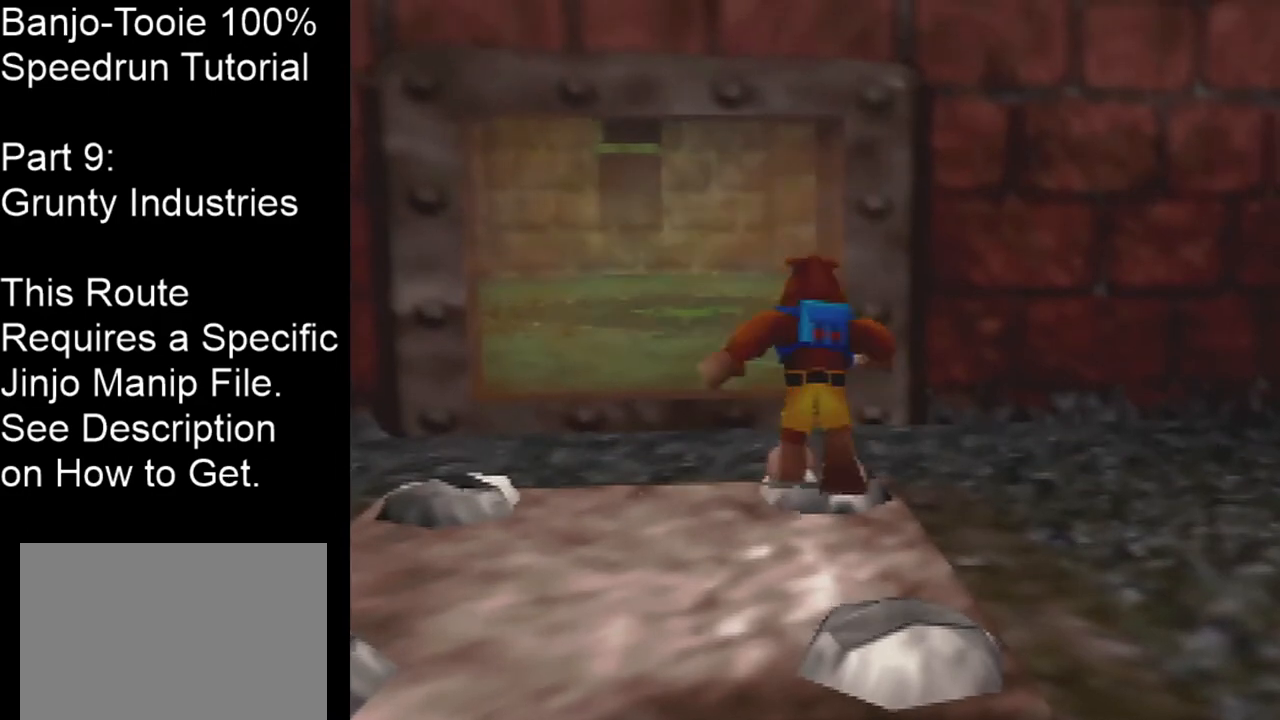
{"buttons": ["A"], "left_stick": "center", "events": []}
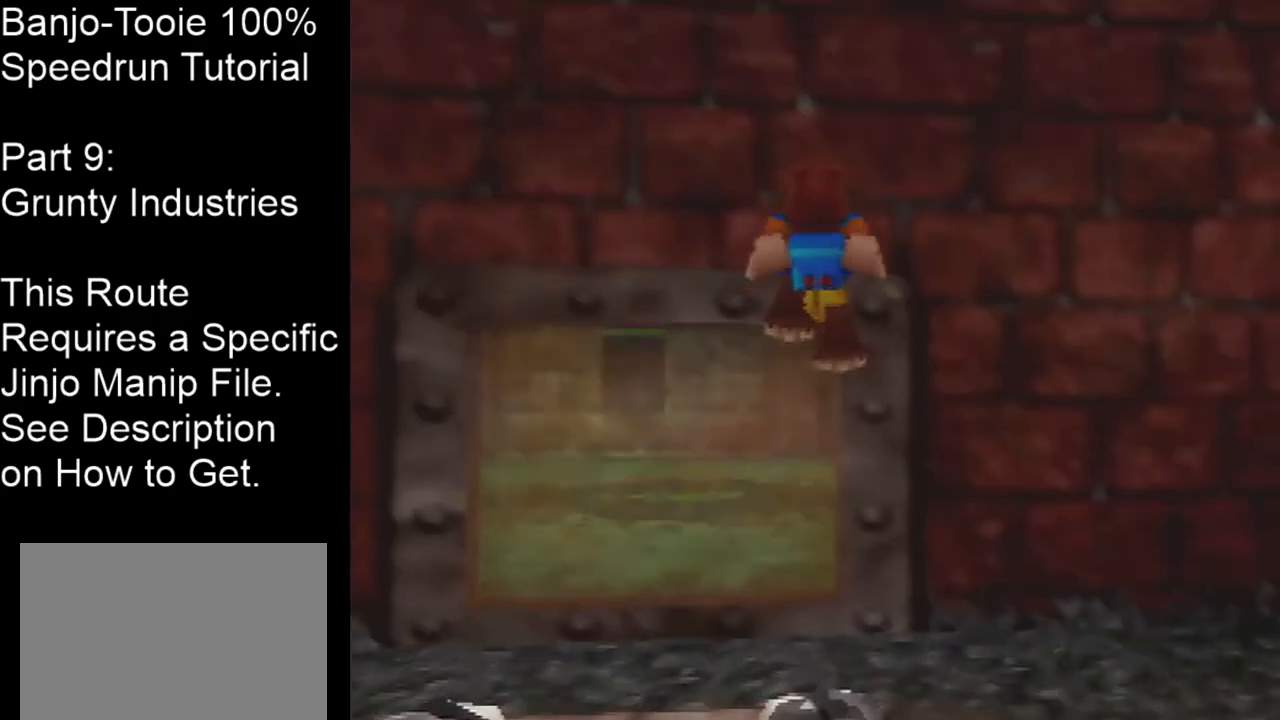
{"buttons": ["A"], "left_stick": "center", "events": []}
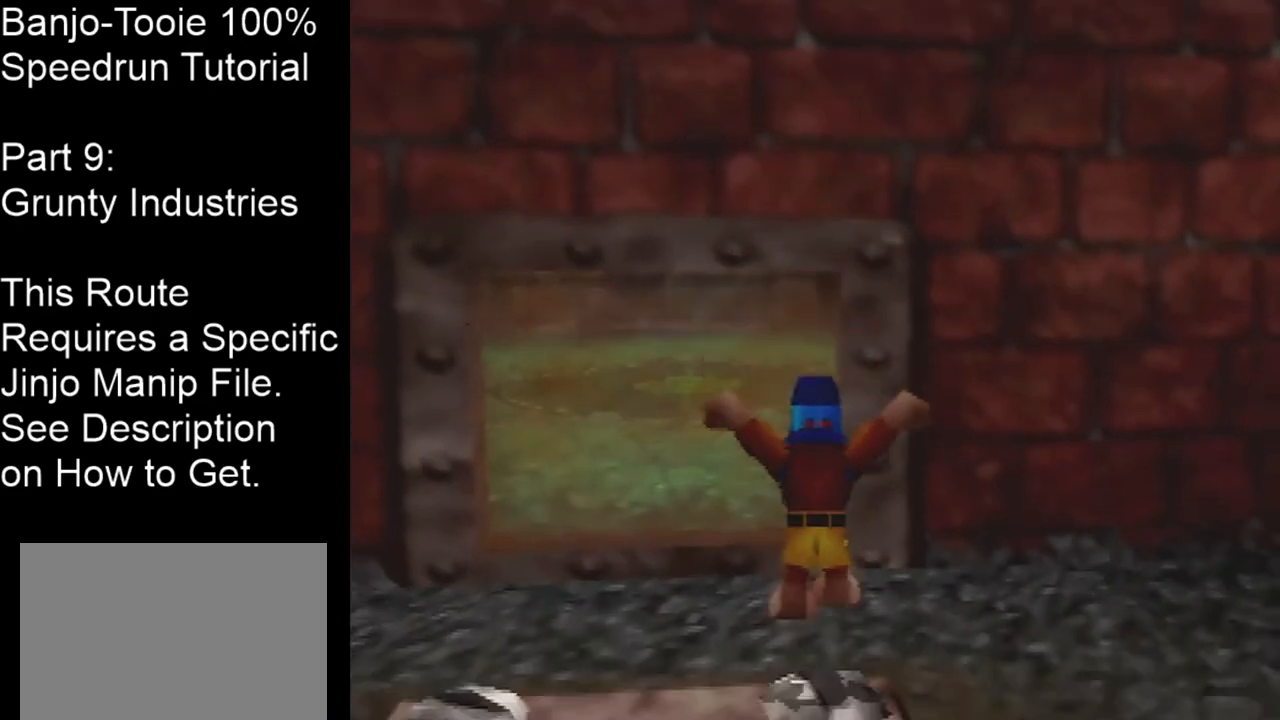
{"buttons": [], "left_stick": "center", "events": [[334, "A", "up"]]}
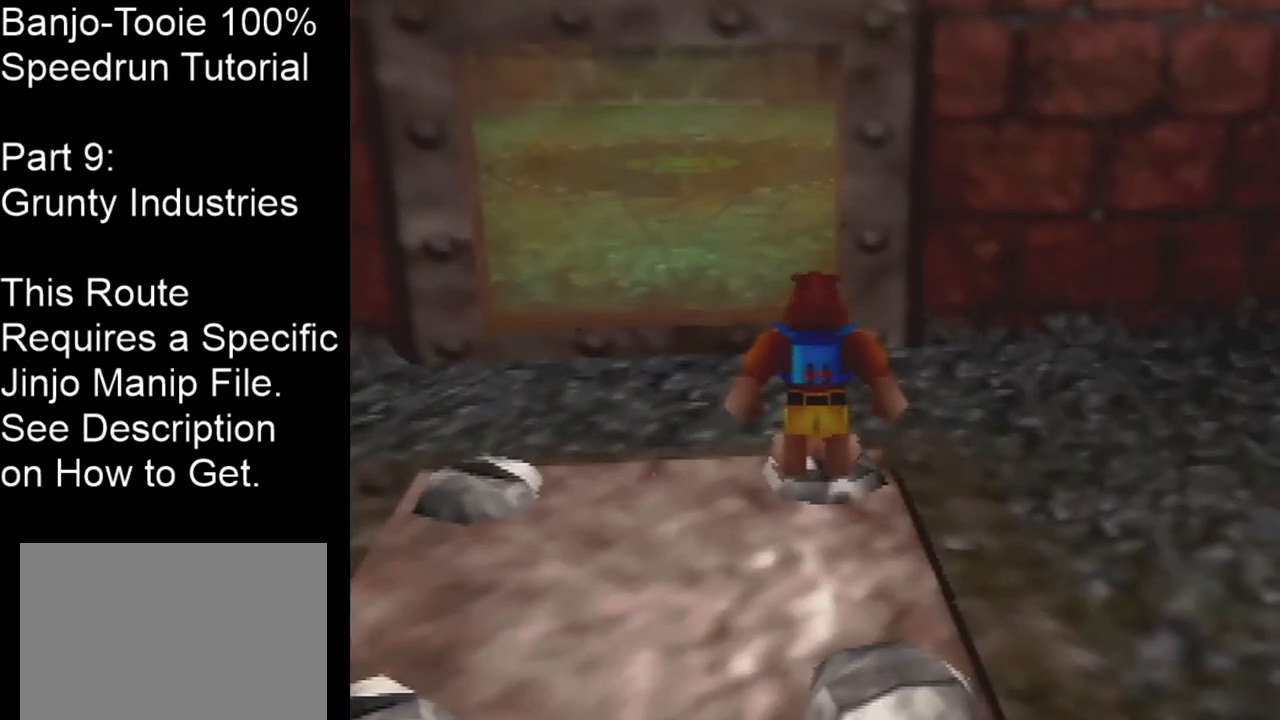
{"buttons": ["A"], "left_stick": "center", "events": [[234, "A", "down"]]}
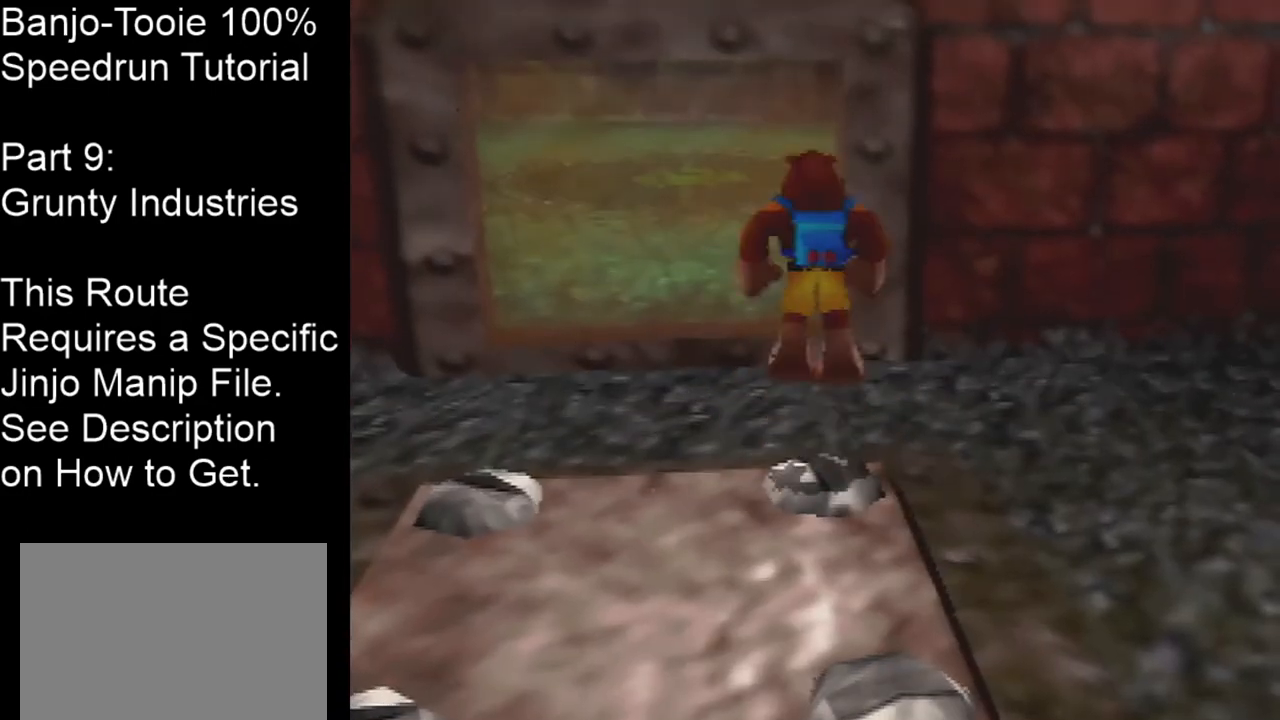
{"buttons": [], "left_stick": "center", "events": [[501, "A", "up"]]}
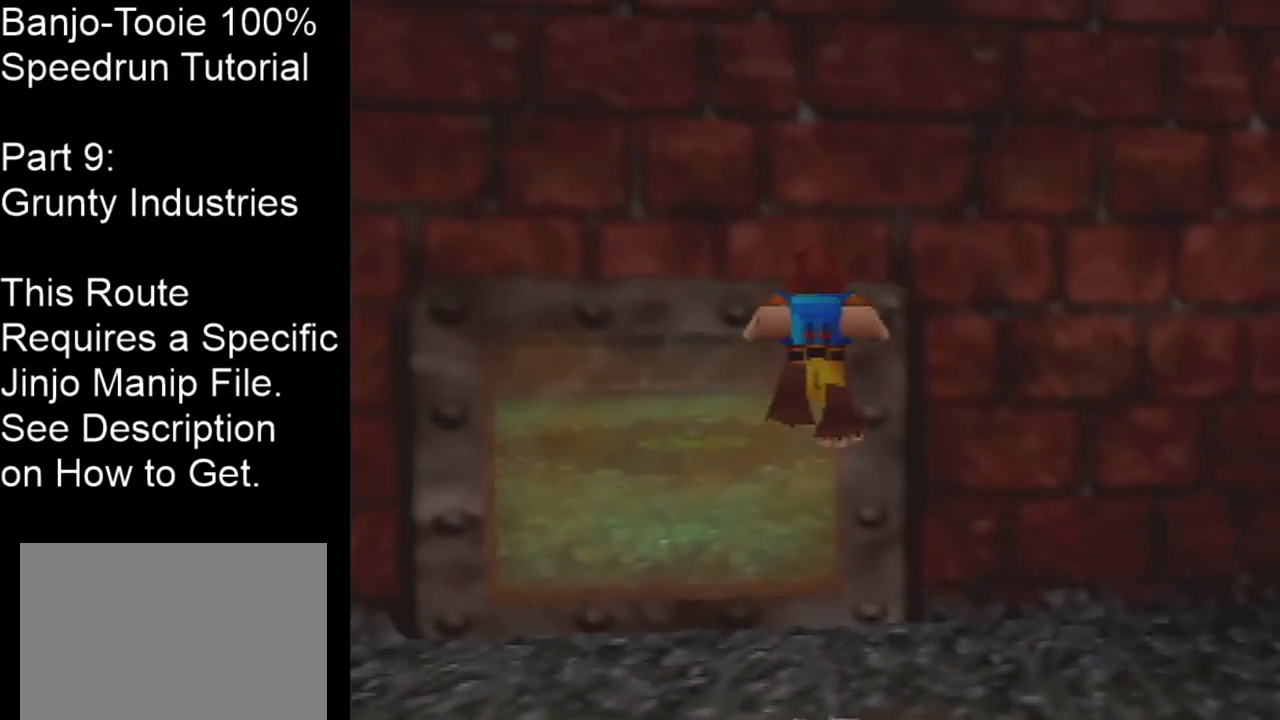
{"buttons": [], "left_stick": "center", "events": []}
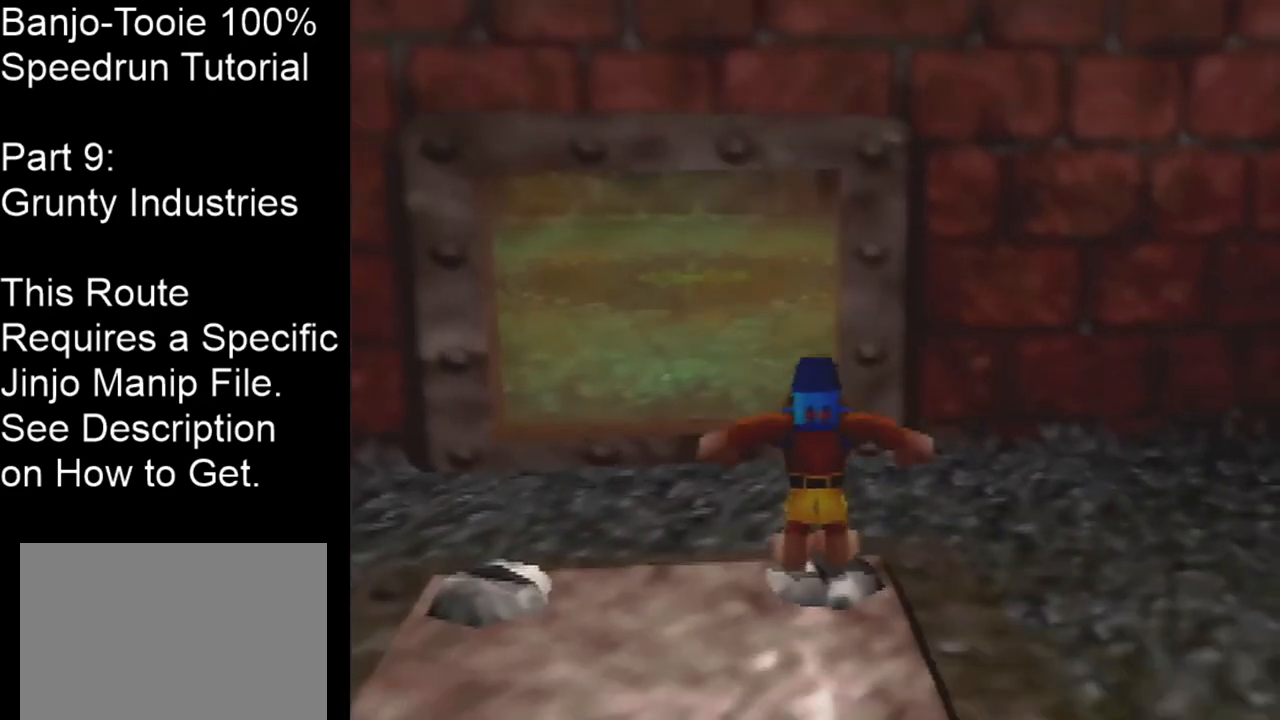
{"buttons": [], "left_stick": "center", "events": []}
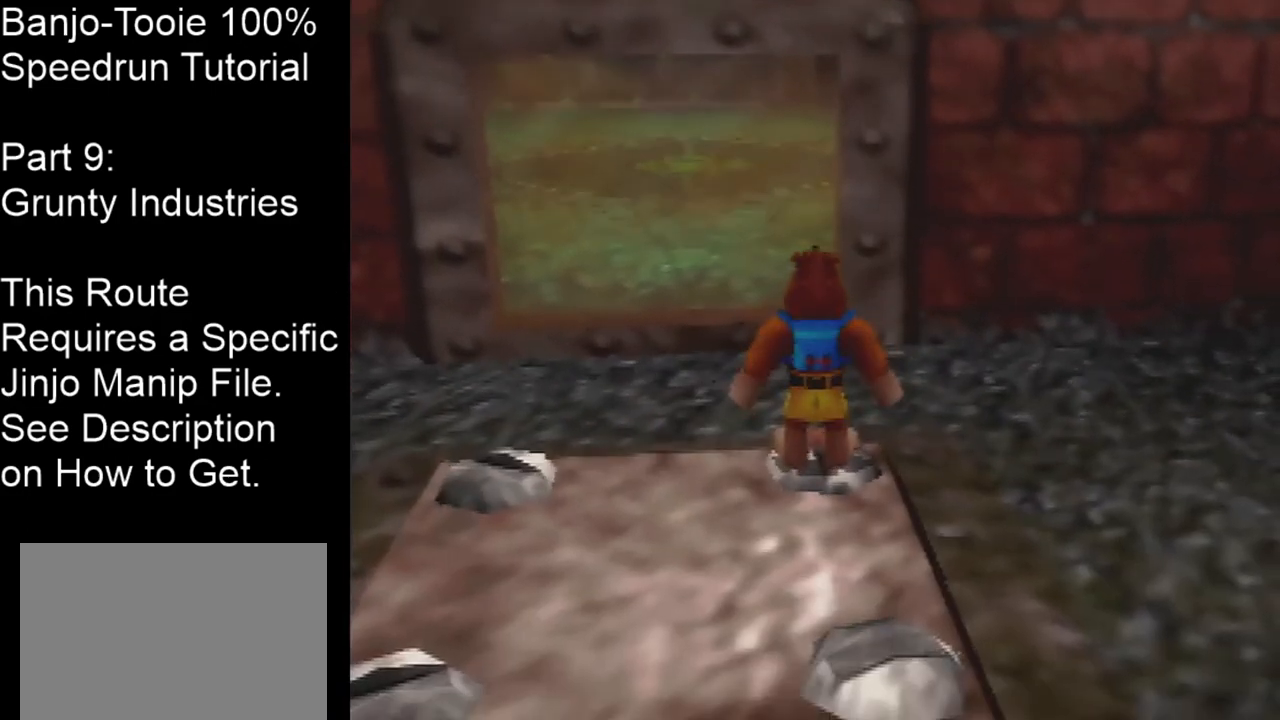
{"buttons": [], "left_stick": "center", "events": []}
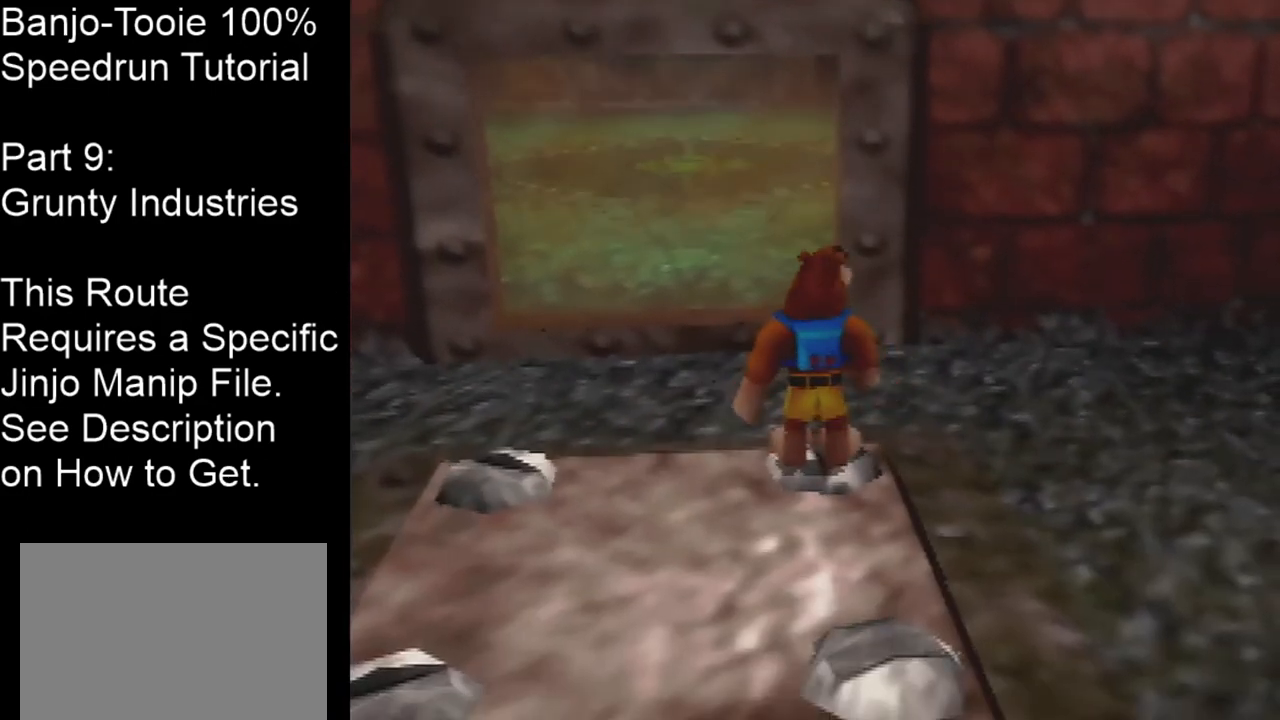
{"buttons": [], "left_stick": "center", "events": []}
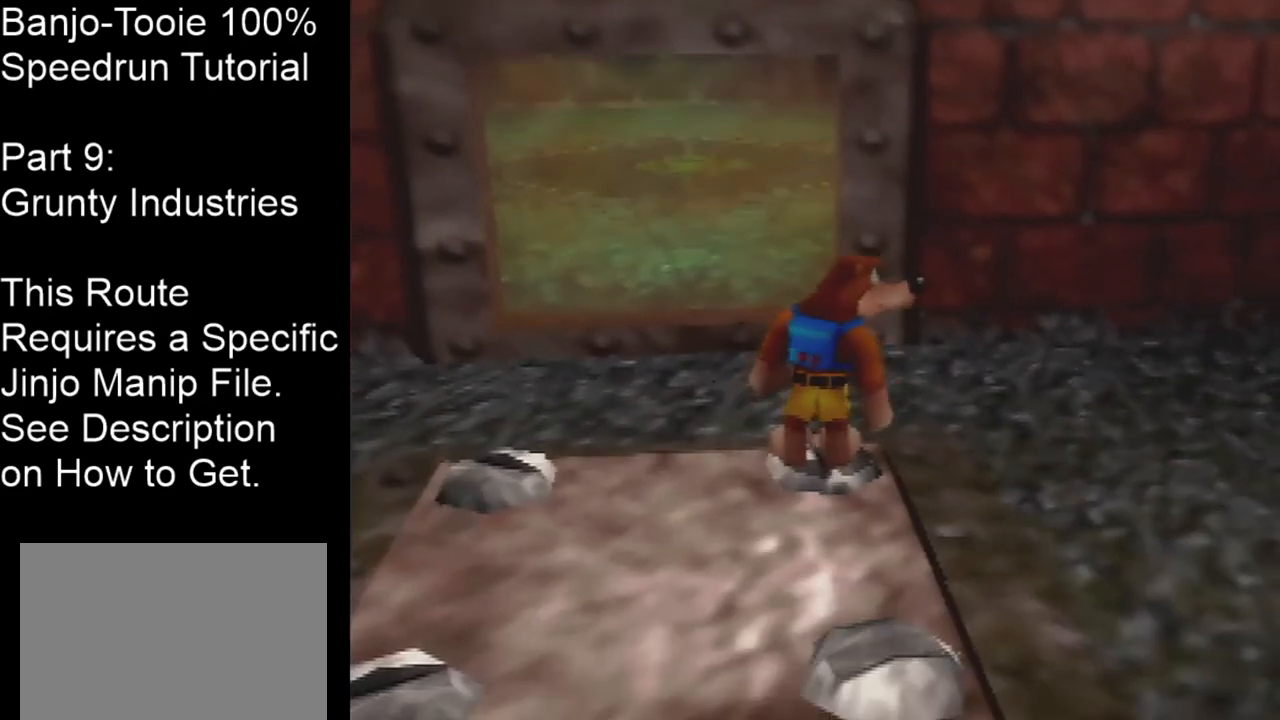
{"buttons": [], "left_stick": "center", "events": []}
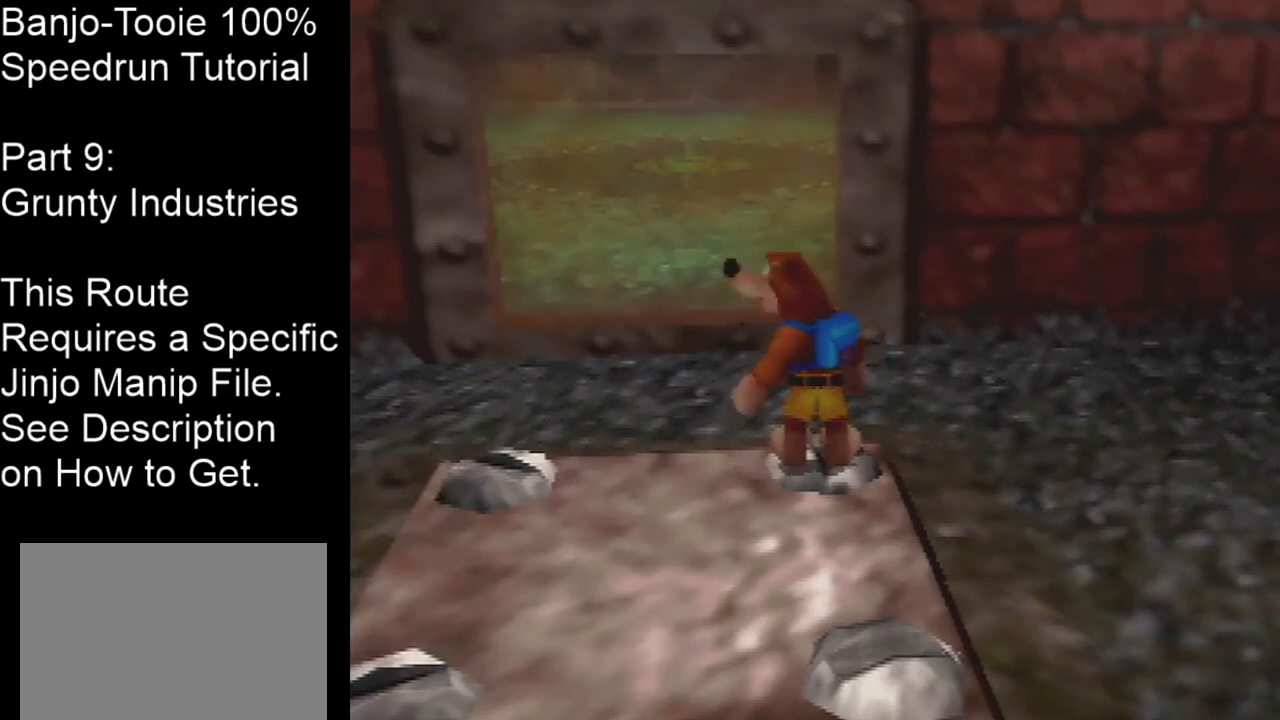
{"buttons": [], "left_stick": "center", "events": []}
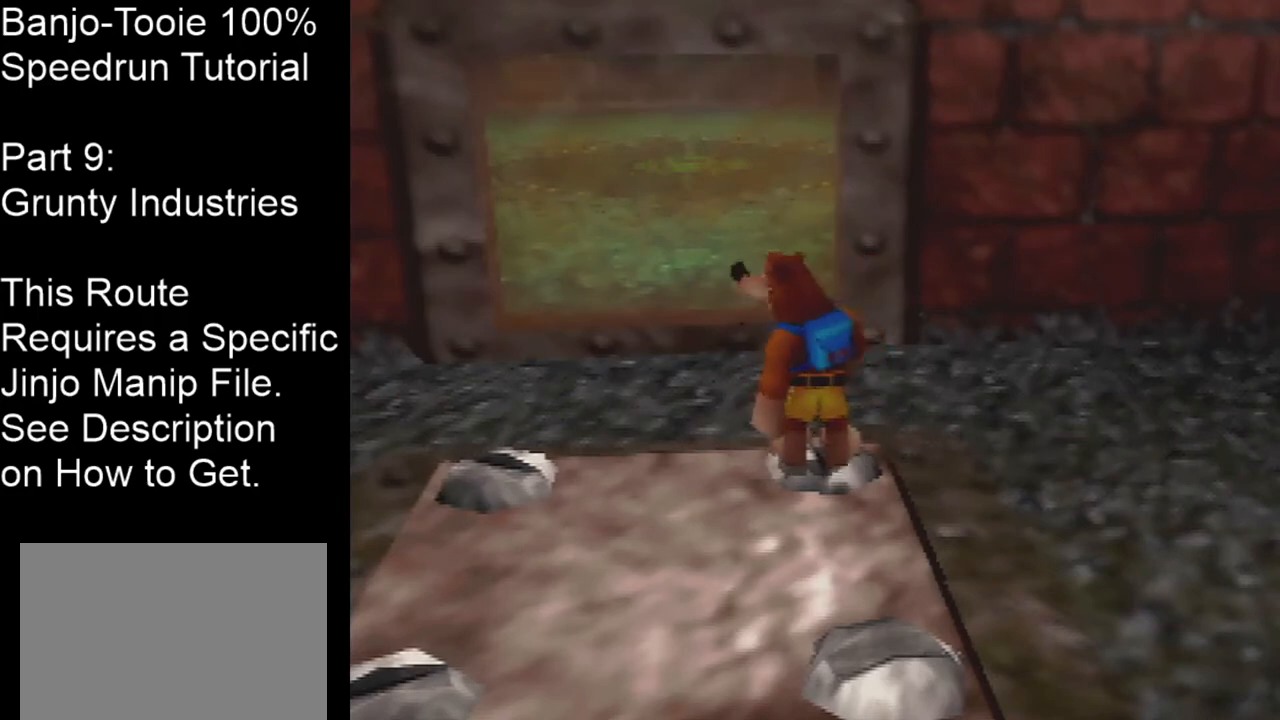
{"buttons": ["A"], "left_stick": "down", "events": [[300, "A", "down"], [400, "left_stick", "down"]]}
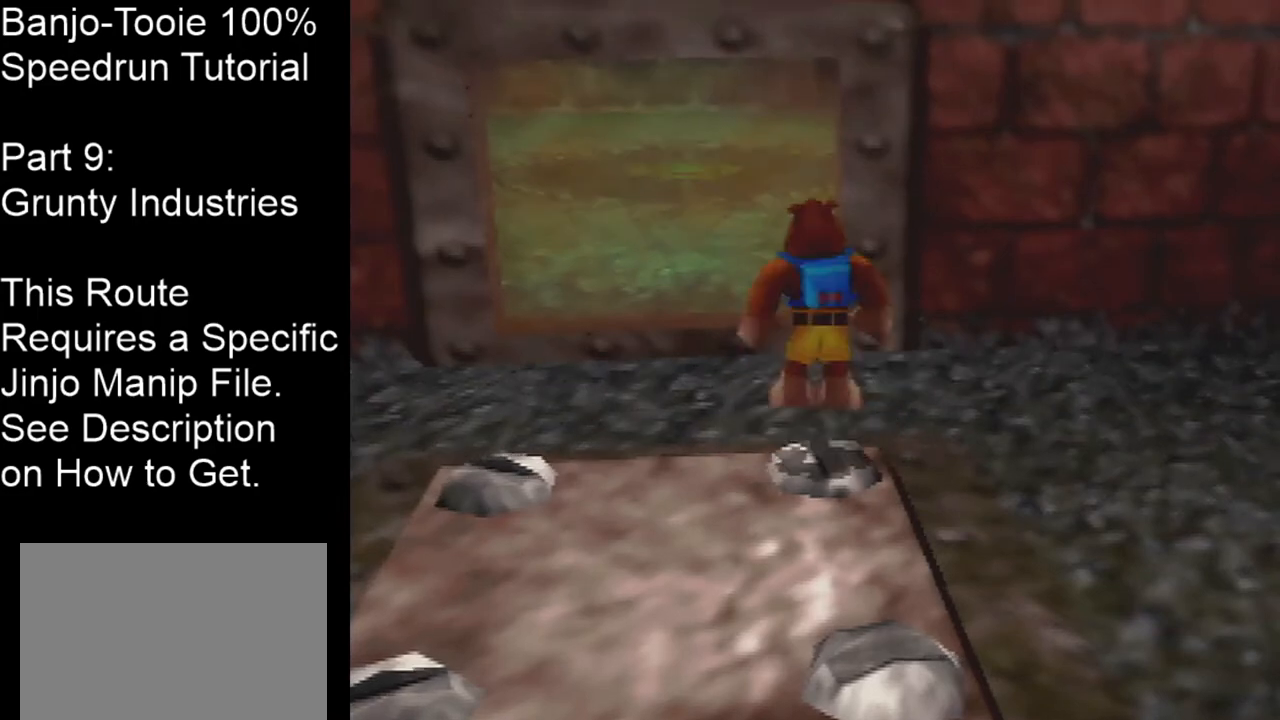
{"buttons": [], "left_stick": "down", "events": [[134, "A", "up"]]}
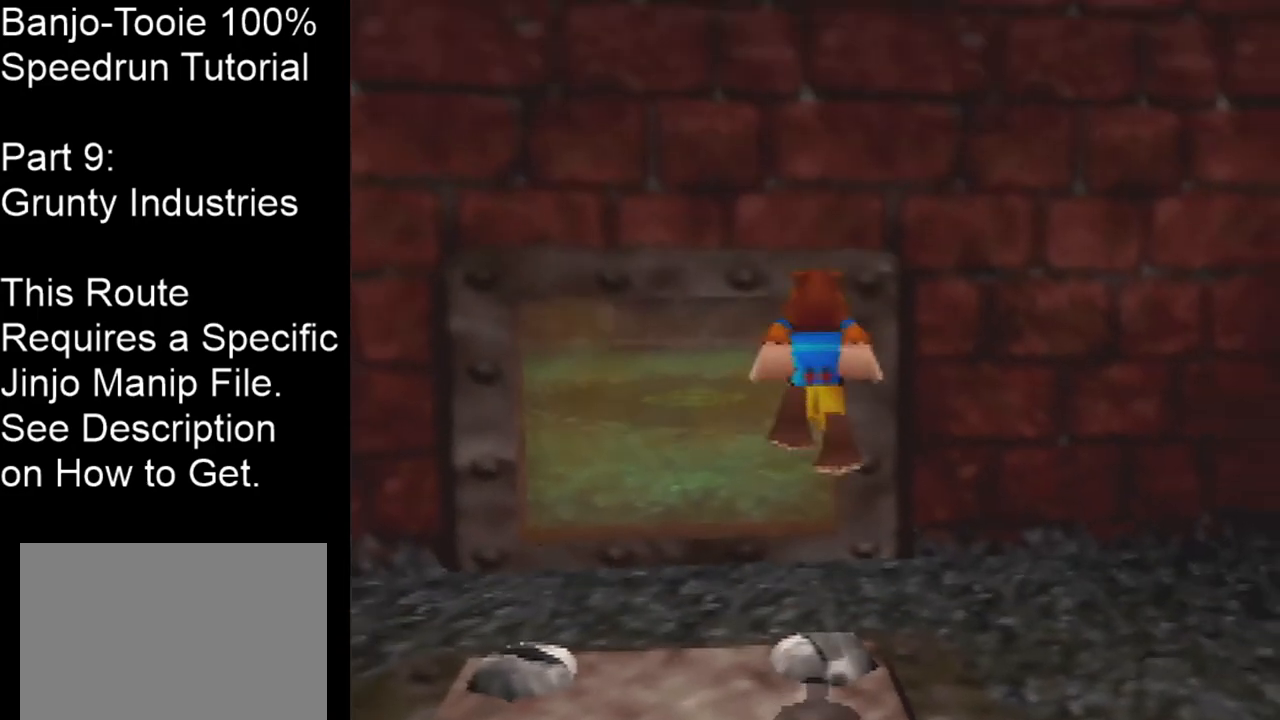
{"buttons": [], "left_stick": "center", "events": [[33, "left_stick", "center"]]}
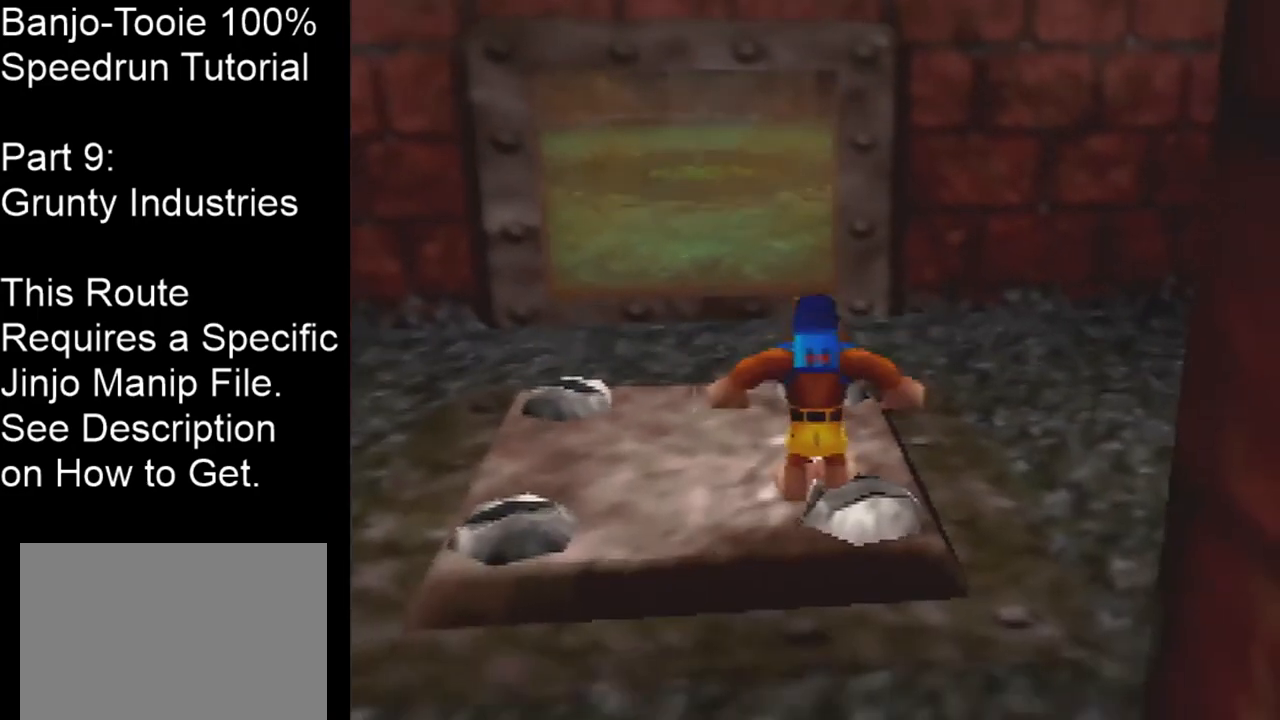
{"buttons": [], "left_stick": "down", "events": [[201, "A", "down"], [367, "A", "up"], [401, "left_stick", "down"]]}
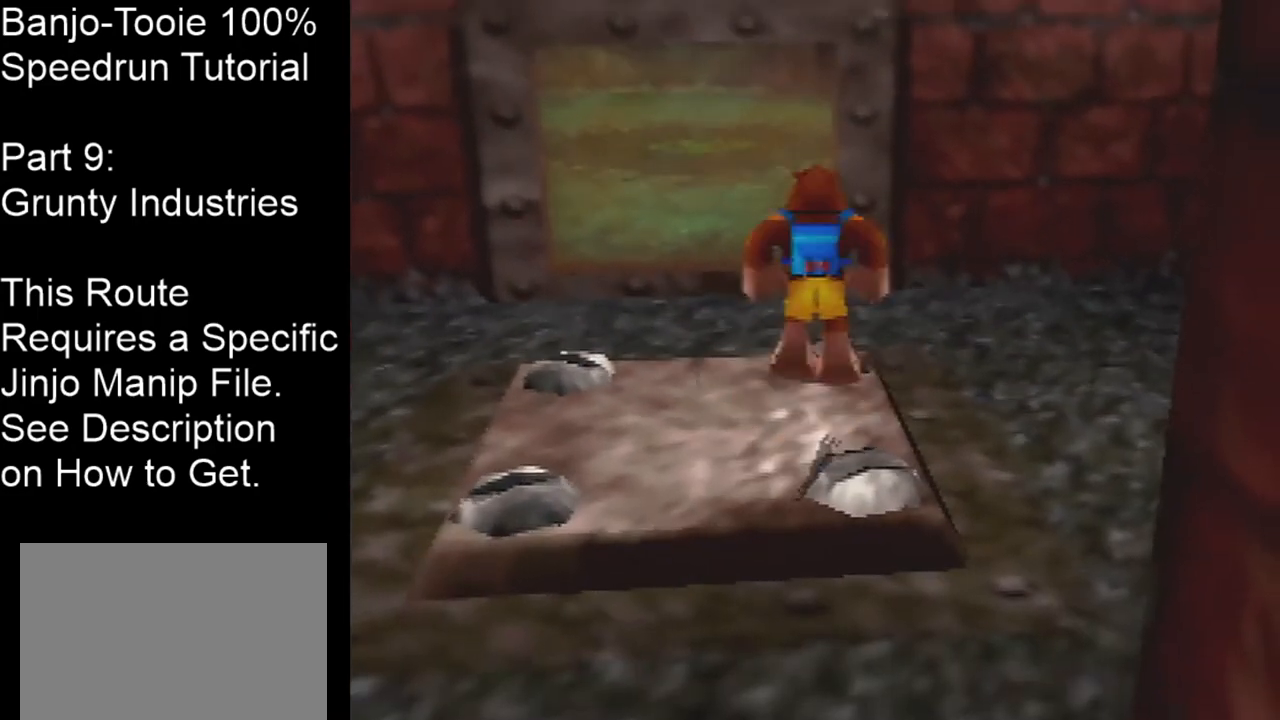
{"buttons": [], "left_stick": "center", "events": [[33, "left_stick", "down-right"], [167, "left_stick", "center"]]}
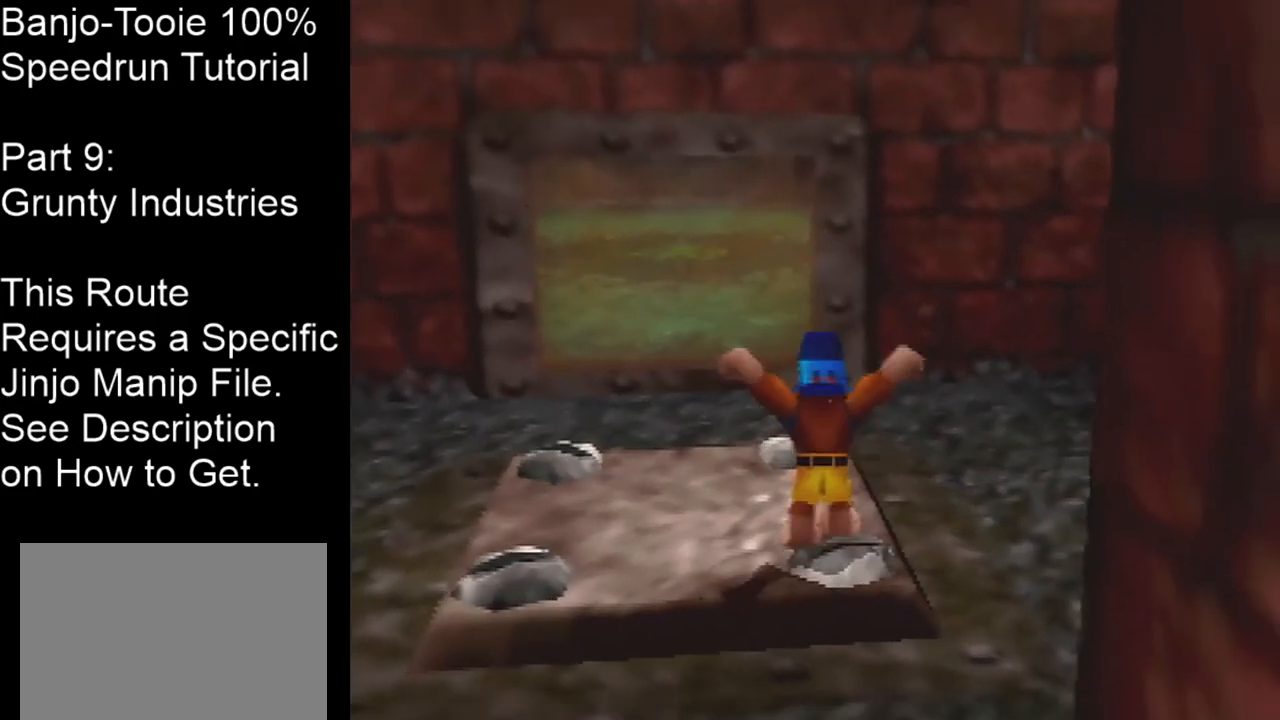
{"buttons": [], "left_stick": "center", "events": [[101, "A", "down"], [234, "A", "up"], [301, "left_stick", "right"], [468, "left_stick", "center"]]}
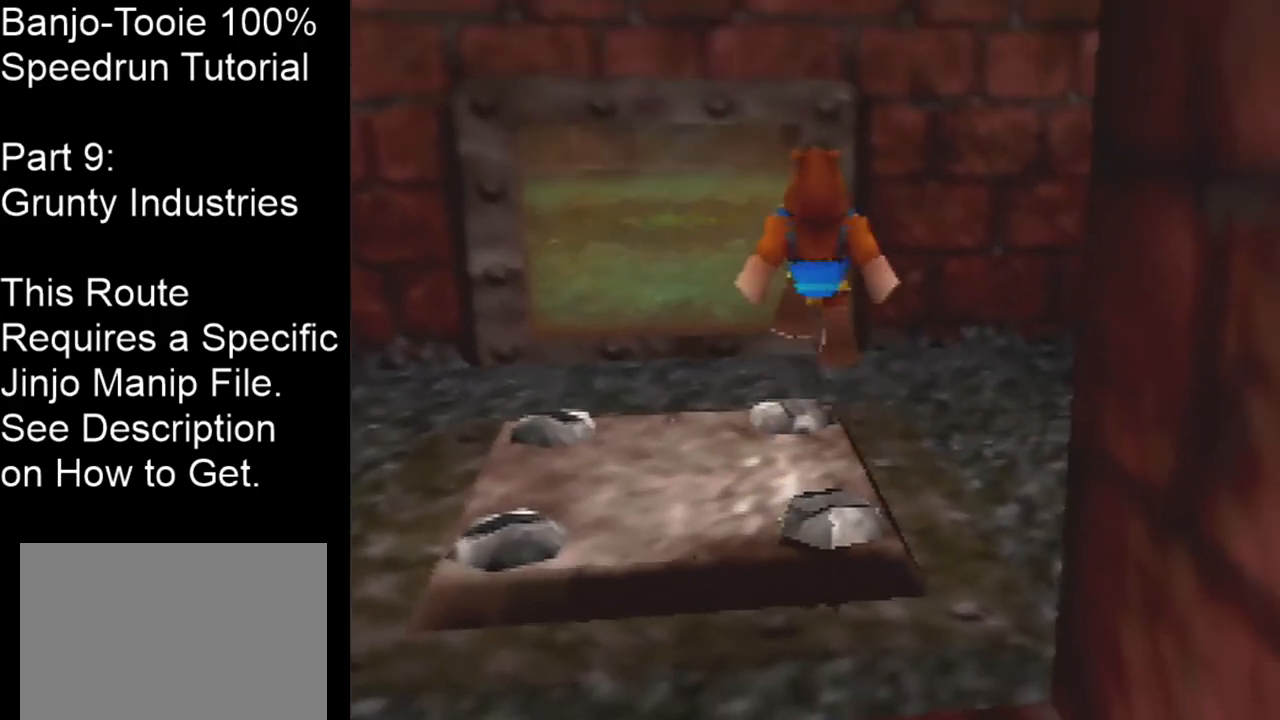
{"buttons": [], "left_stick": "center", "events": [[400, "A", "down"], [500, "A", "up"]]}
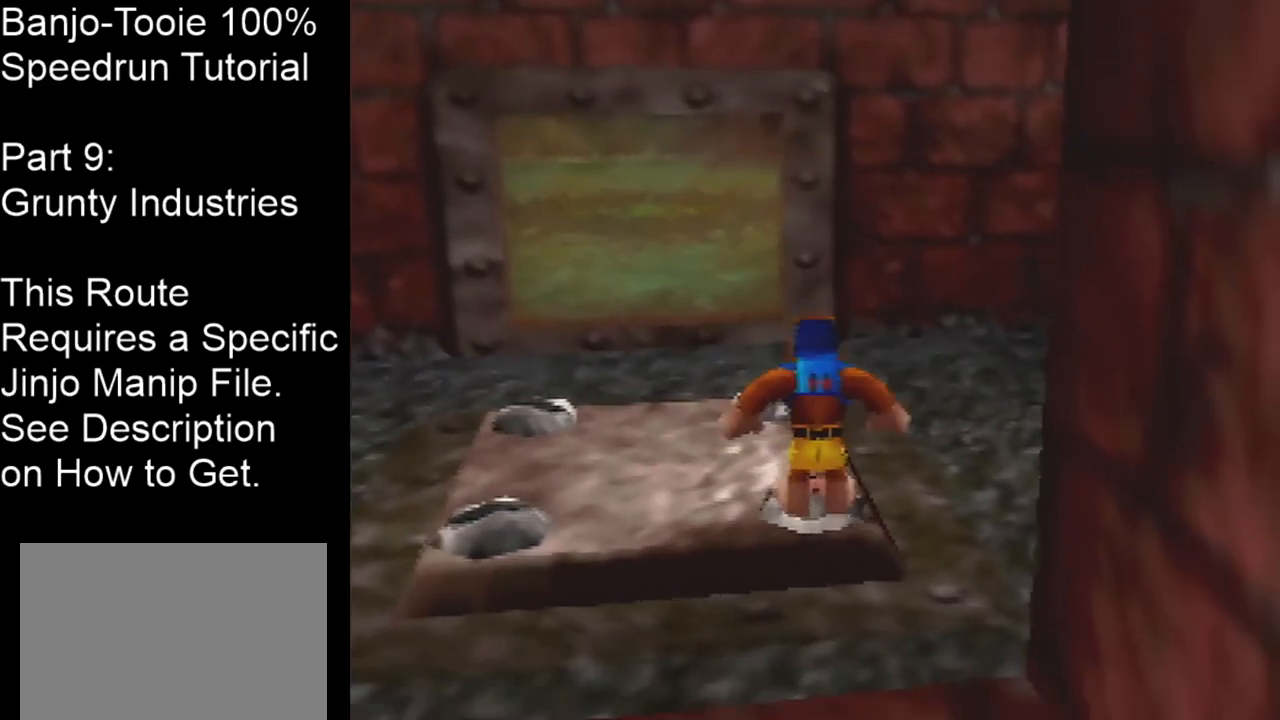
{"buttons": [], "left_stick": "center", "events": [[201, "left_stick", "left"], [334, "left_stick", "center"]]}
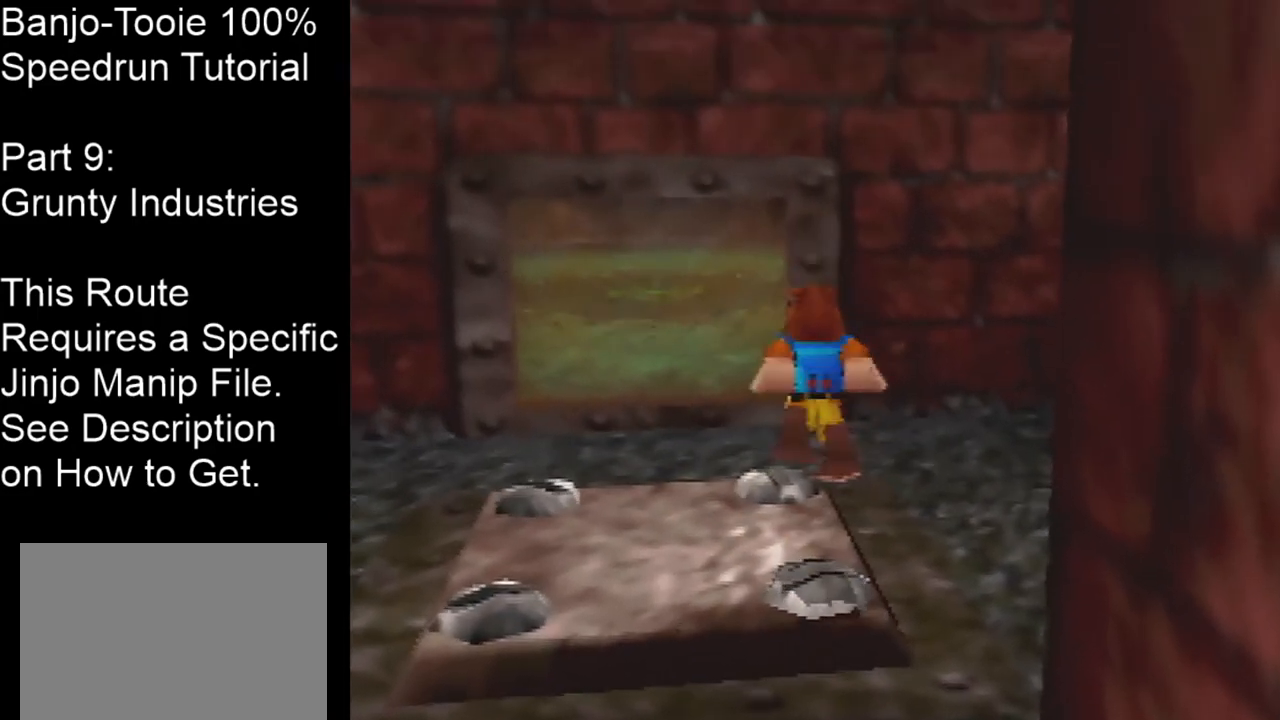
{"buttons": [], "left_stick": "center", "events": [[200, "A", "down"], [300, "A", "up"]]}
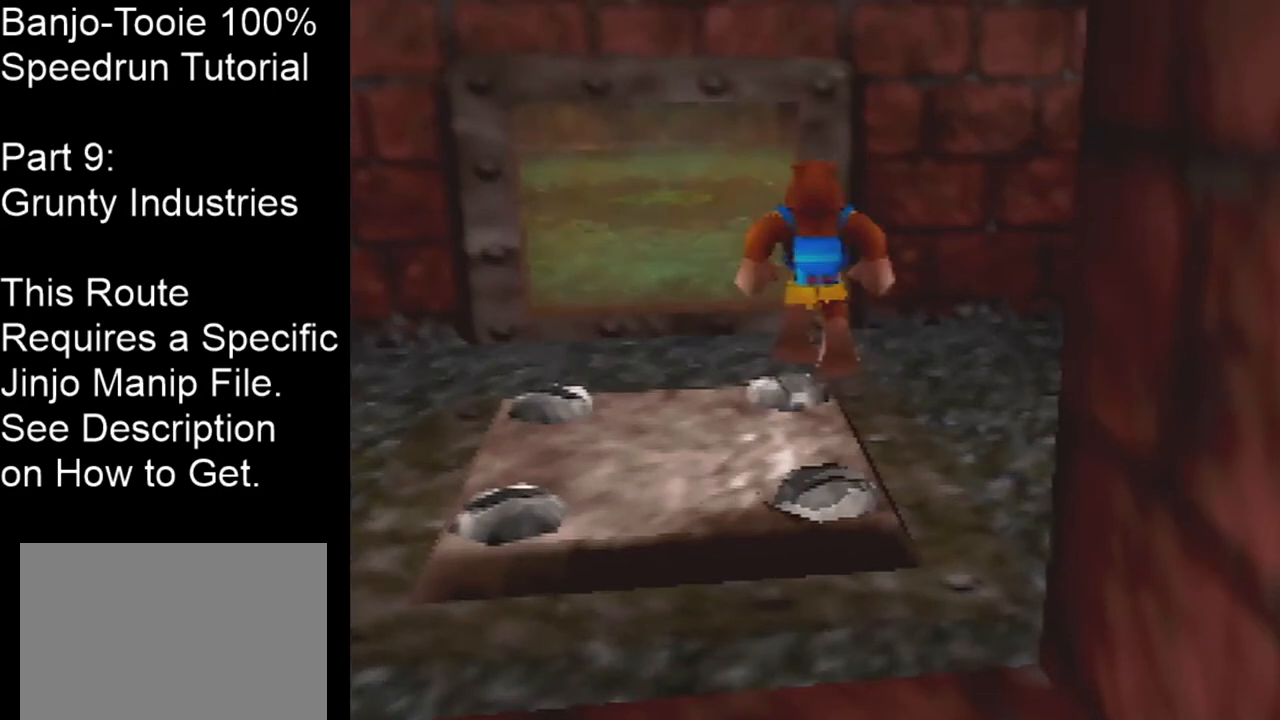
{"buttons": [], "left_stick": "center", "events": []}
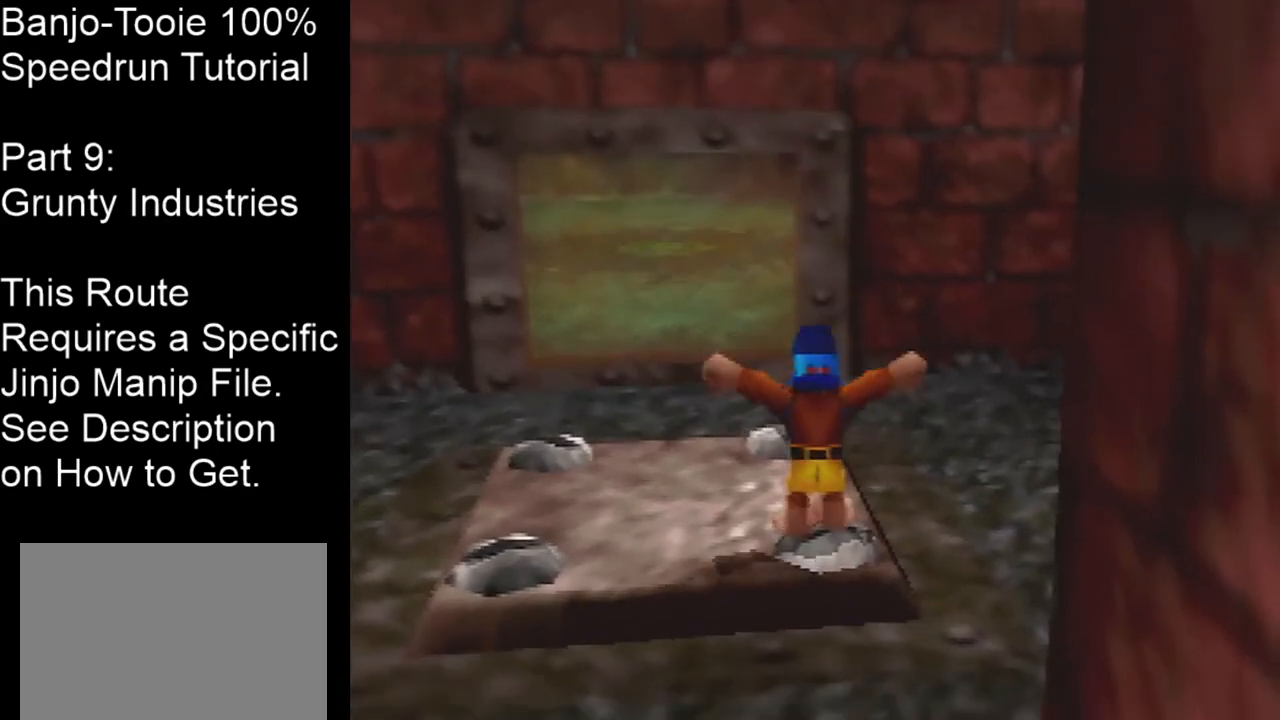
{"buttons": [], "left_stick": "center", "events": []}
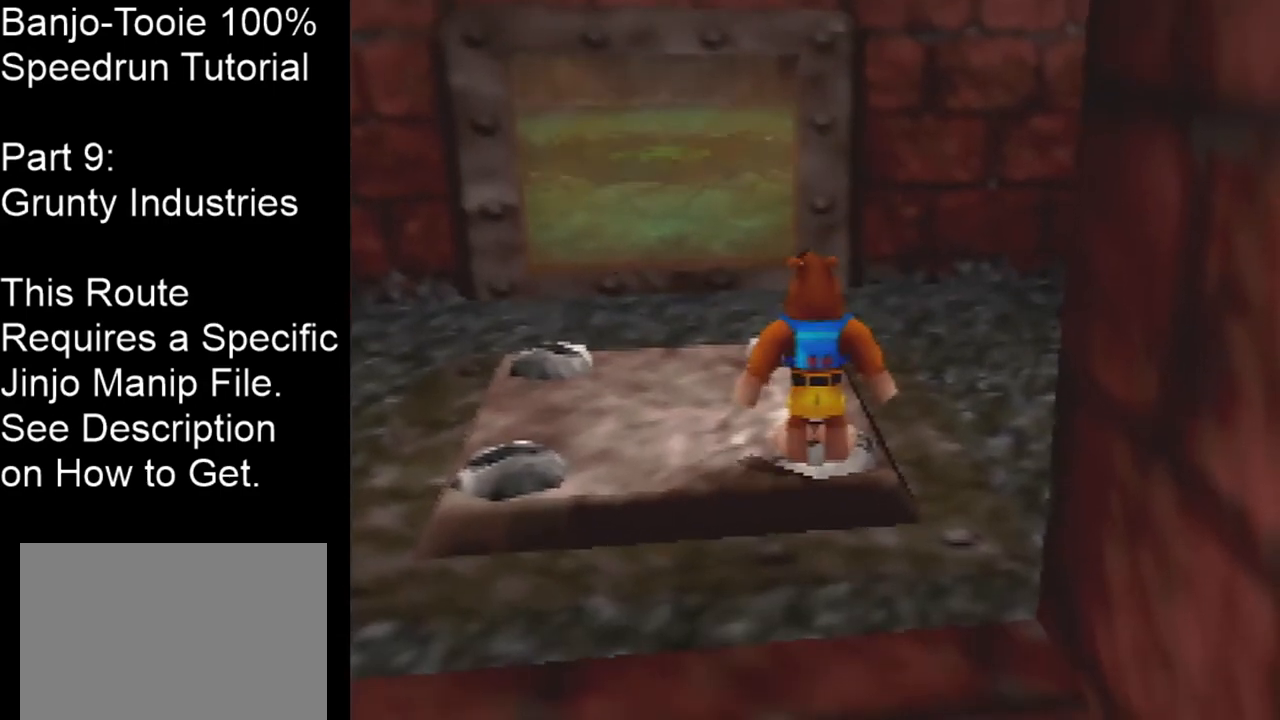
{"buttons": [], "left_stick": "center", "events": []}